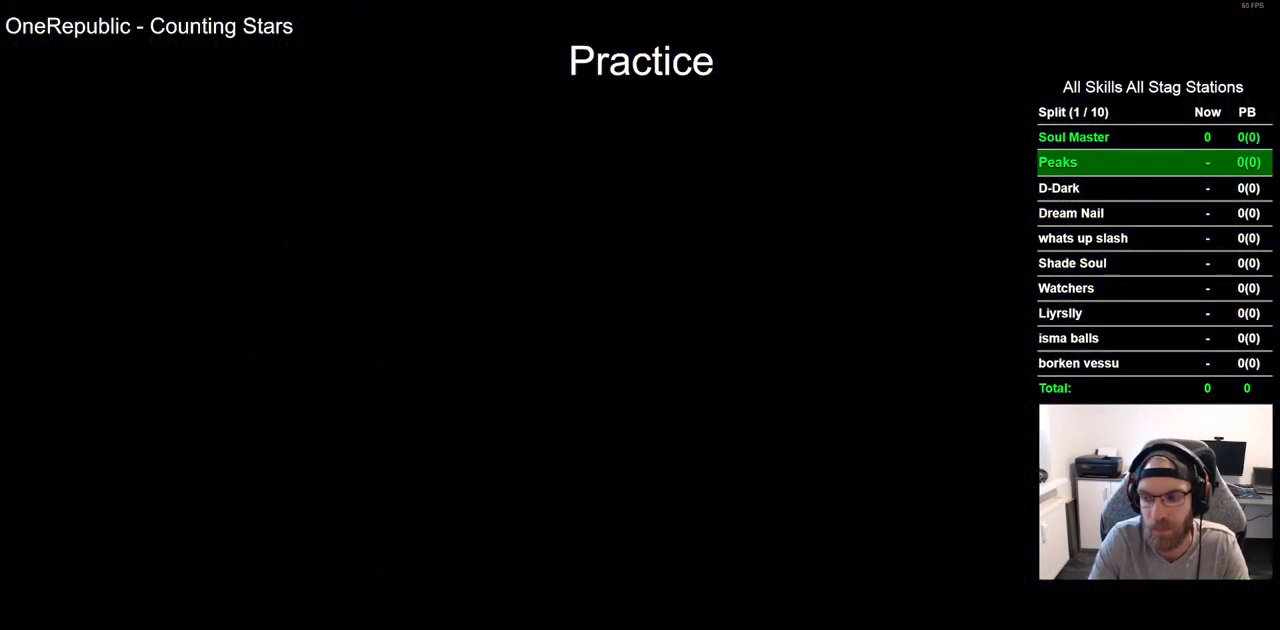
Gameplay with a controller (PlayStation layout); each line is a JSON object with the inputs held at the frame after it (dt_ms = milliseconds from this image to that frame). "events" lists button and stick changes between this image and that frame as [ms after this image, input, new state], when the widget could be followed in between.
{"dt_ms": 500, "buttons": ["DPAD_RIGHT"], "left_stick": "center", "right_stick": "center", "events": []}
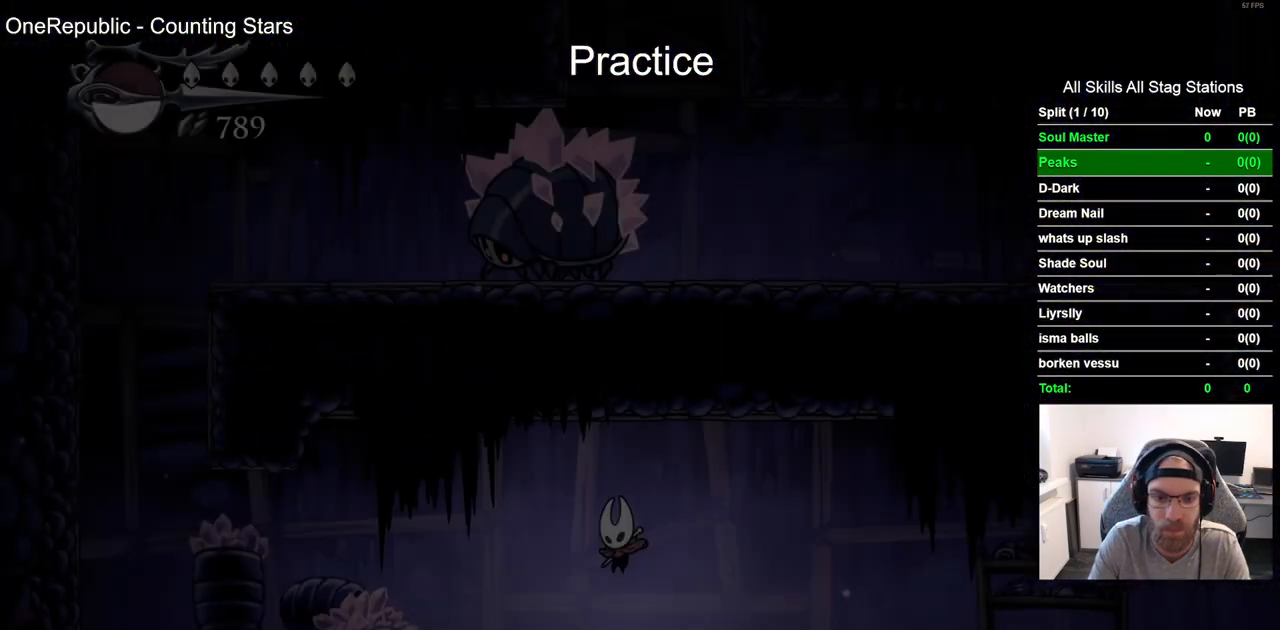
{"dt_ms": 1000, "buttons": ["CROSS", "DPAD_LEFT"], "left_stick": "center", "right_stick": "center"}
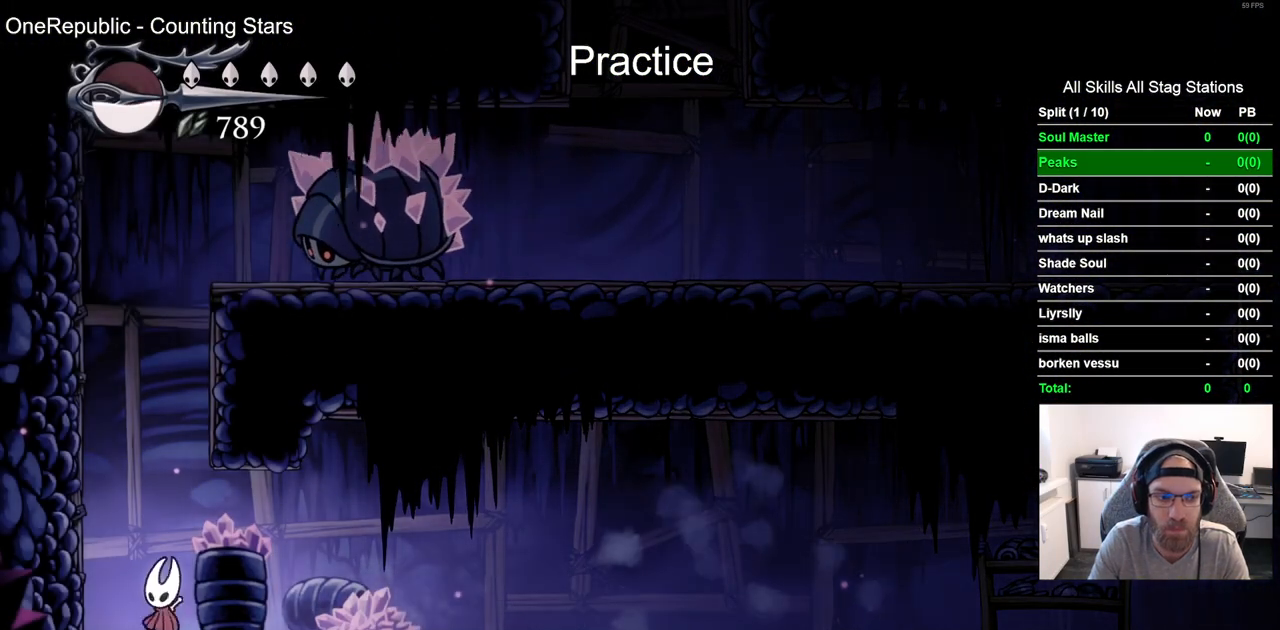
{"dt_ms": 1000, "buttons": ["CROSS", "DPAD_LEFT"], "left_stick": "center", "right_stick": "center"}
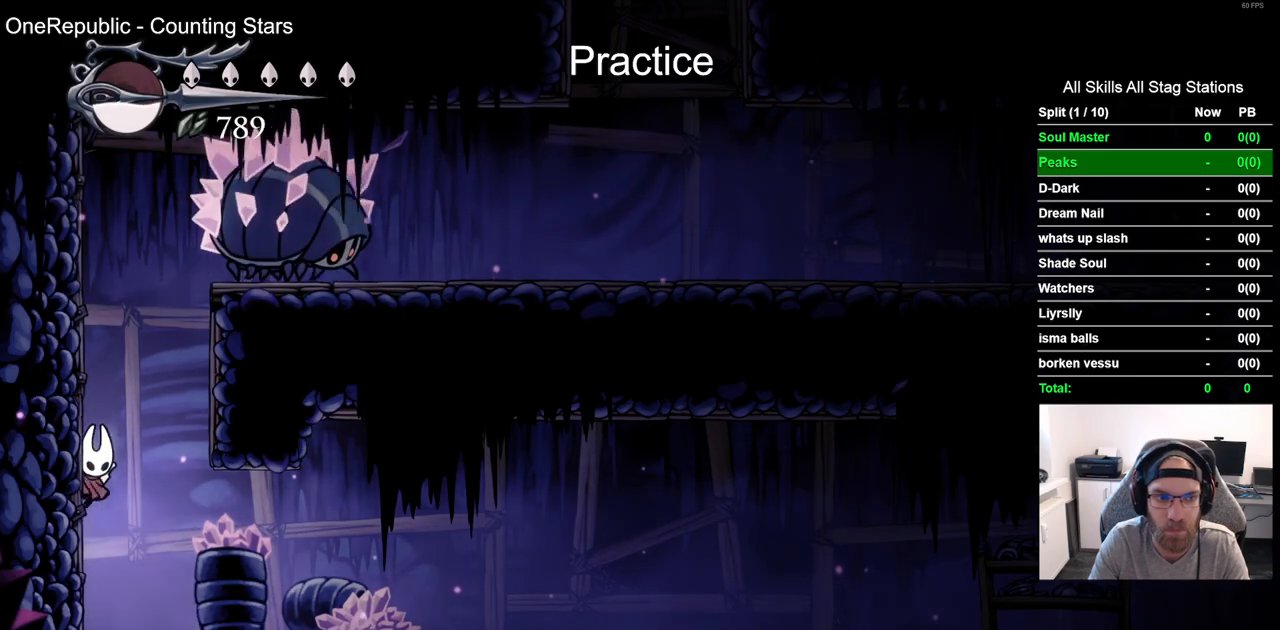
{"dt_ms": 500, "buttons": ["CROSS", "DPAD_UP"], "left_stick": "center", "right_stick": "center", "events": [[200, "CROSS", "up"], [383, "CROSS", "down"], [467, "DPAD_UP", "down"], [483, "DPAD_LEFT", "up"]]}
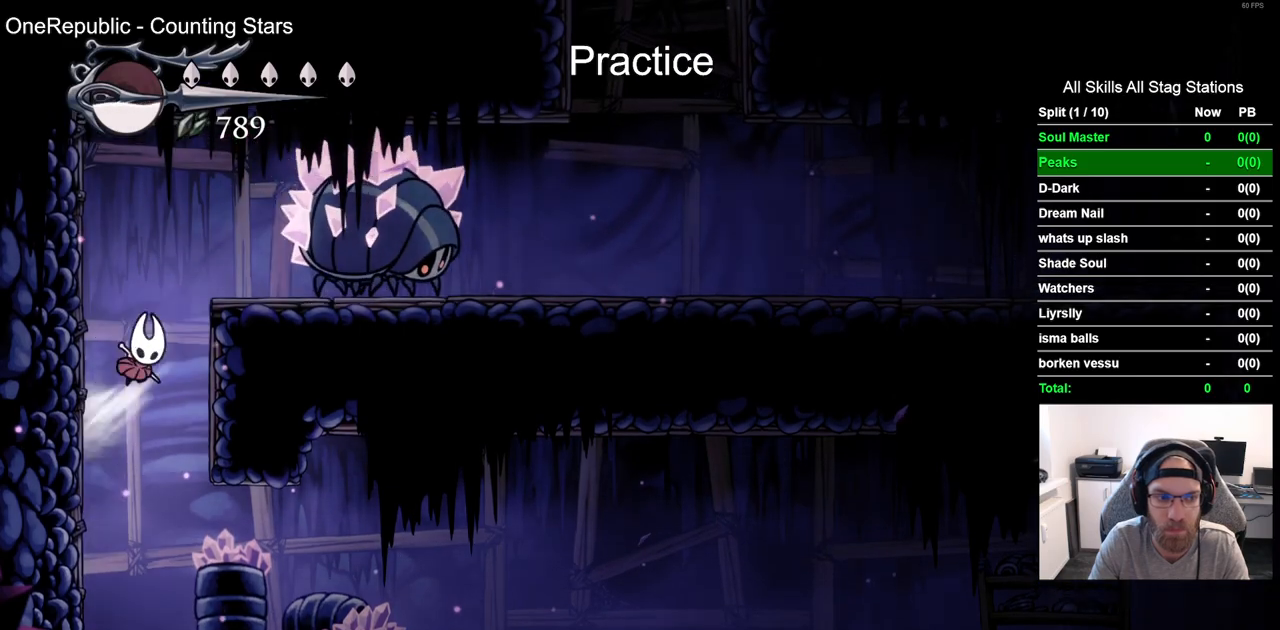
{"dt_ms": 500, "buttons": ["SQUARE", "DPAD_UP", "DPAD_RIGHT"], "left_stick": "center", "right_stick": "center", "events": [[17, "DPAD_UP", "up"], [83, "DPAD_RIGHT", "down"], [267, "CROSS", "up"], [300, "DPAD_LEFT", "down"], [417, "DPAD_LEFT", "up"], [500, "DPAD_UP", "down"], [500, "SQUARE", "down"]]}
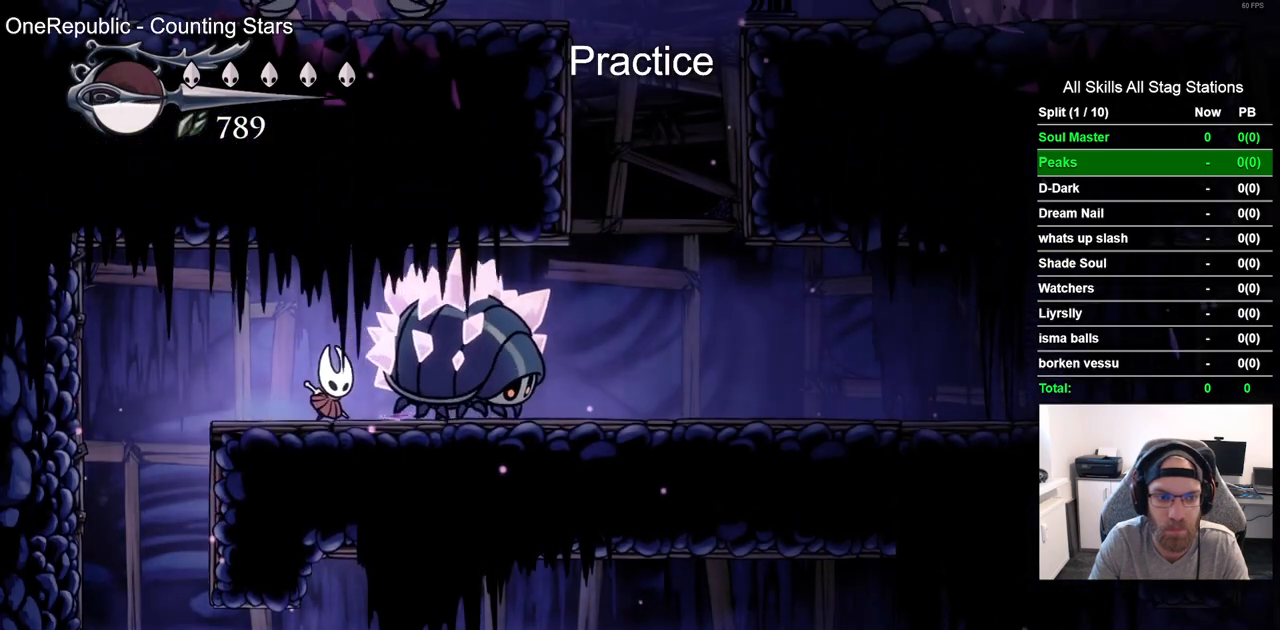
{"dt_ms": 500, "buttons": ["SQUARE", "DPAD_UP"], "left_stick": "center", "right_stick": "center", "events": [[33, "DPAD_RIGHT", "up"], [150, "SQUARE", "up"], [233, "DPAD_UP", "up"], [283, "DPAD_RIGHT", "down"], [450, "DPAD_UP", "down"], [467, "SQUARE", "down"], [500, "DPAD_RIGHT", "up"]]}
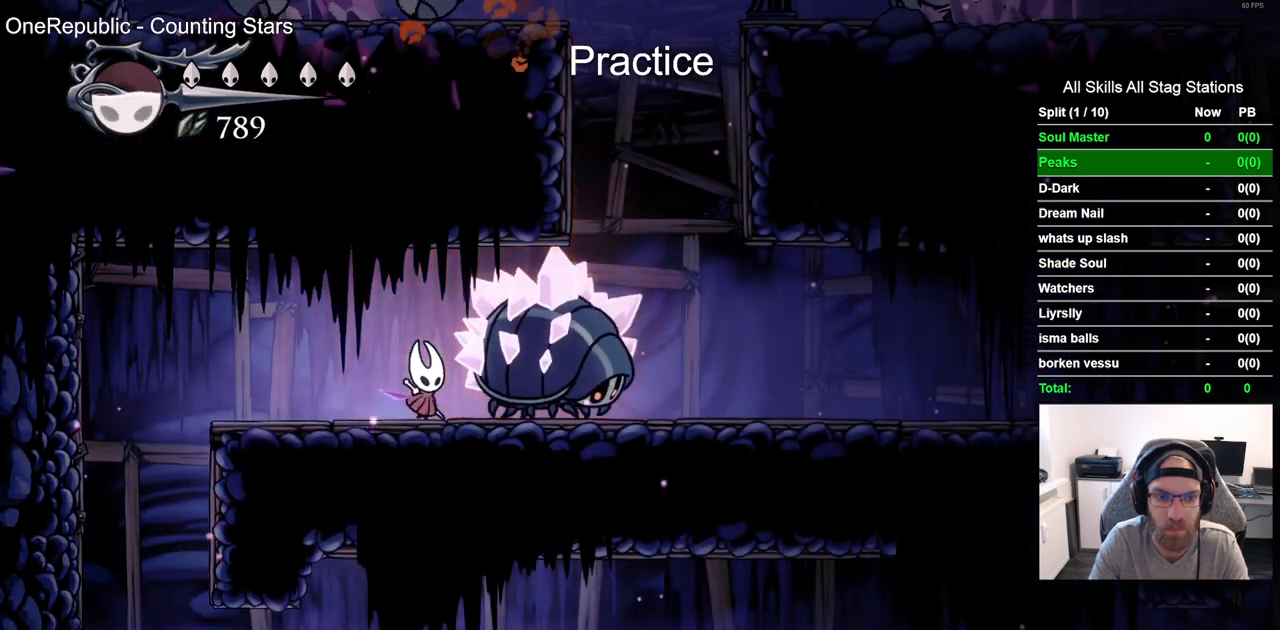
{"dt_ms": 500, "buttons": ["SQUARE", "DPAD_UP"], "left_stick": "center", "right_stick": "center", "events": [[150, "SQUARE", "up"], [217, "DPAD_RIGHT", "down"], [233, "DPAD_UP", "up"], [417, "DPAD_UP", "down"], [450, "DPAD_RIGHT", "up"], [450, "SQUARE", "down"]]}
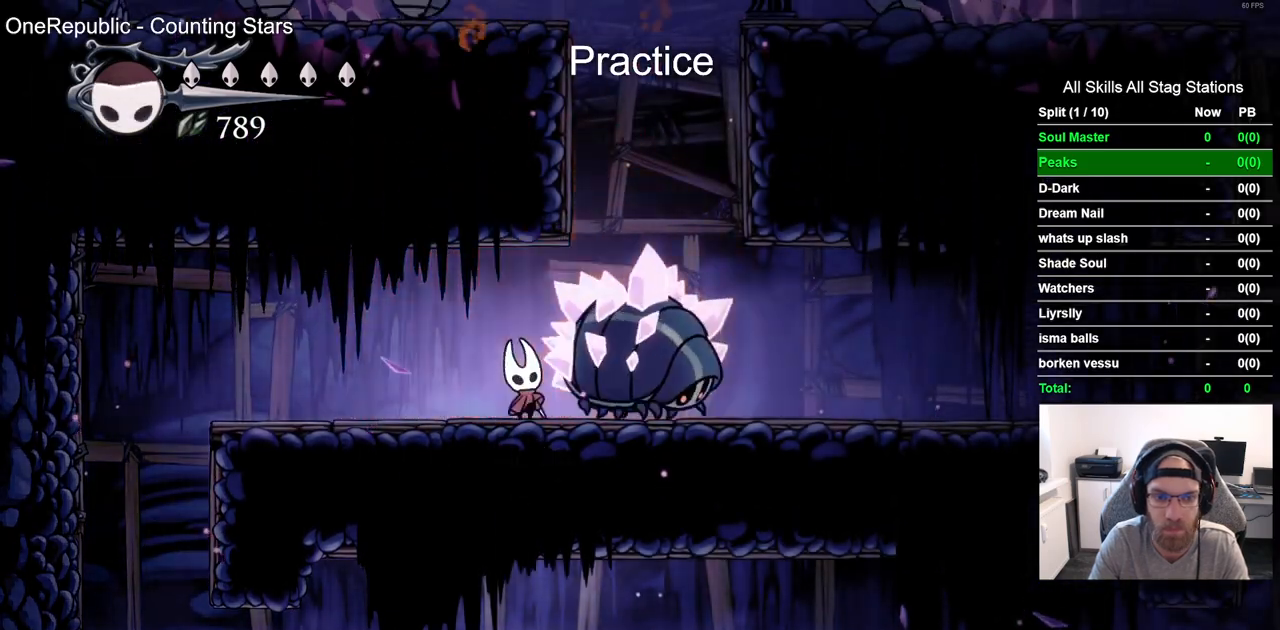
{"dt_ms": 500, "buttons": ["CROSS", "DPAD_RIGHT"], "left_stick": "center", "right_stick": "center", "events": [[100, "SQUARE", "up"], [183, "DPAD_RIGHT", "down"], [183, "DPAD_UP", "up"], [450, "CROSS", "down"]]}
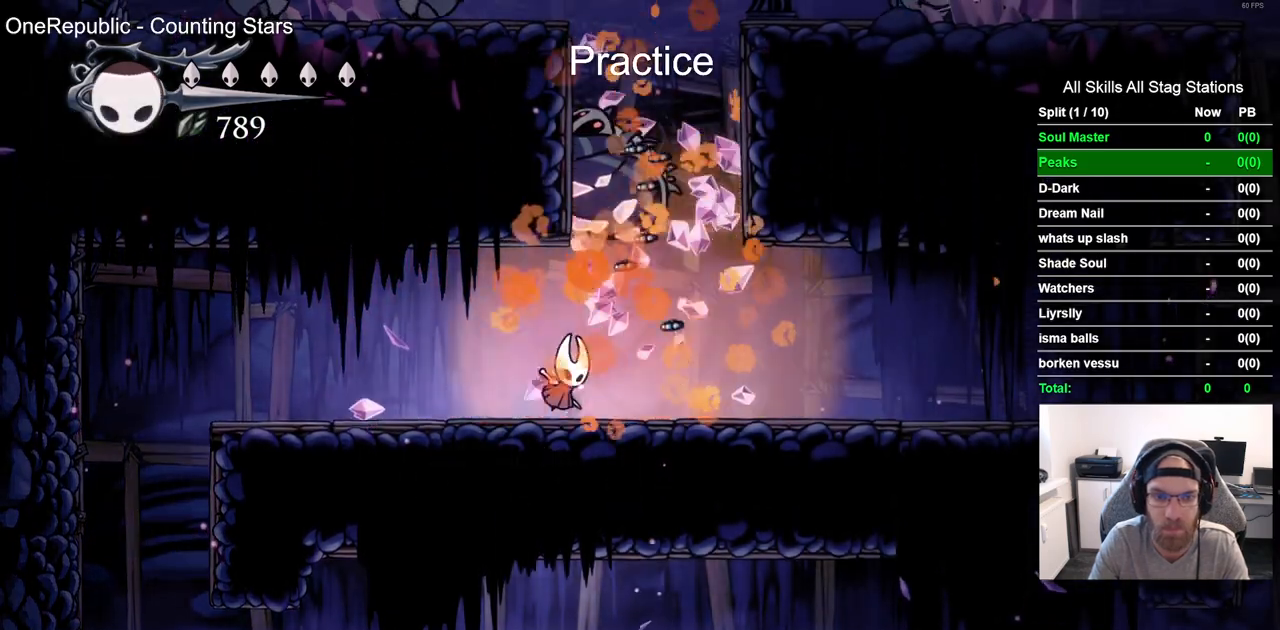
{"dt_ms": 500, "buttons": ["CROSS", "DPAD_RIGHT"], "left_stick": "center", "right_stick": "center", "events": [[117, "DPAD_UP", "down"], [133, "DPAD_LEFT", "down"], [150, "DPAD_UP", "up"], [350, "DPAD_UP", "down"], [417, "DPAD_LEFT", "up"], [500, "DPAD_UP", "up"]]}
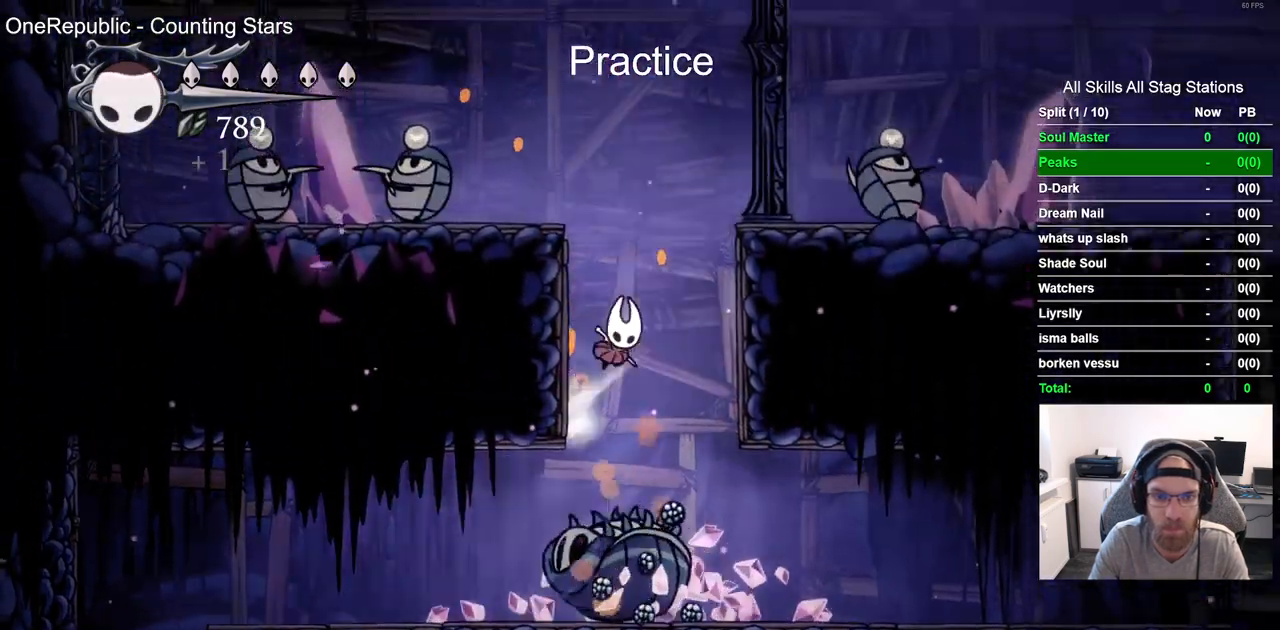
{"dt_ms": 500, "buttons": [], "left_stick": "center", "right_stick": "center", "events": [[83, "DPAD_LEFT", "down"], [250, "R1", "down"], [300, "DPAD_LEFT", "up"], [300, "DPAD_UP", "down"], [367, "DPAD_UP", "up"], [367, "R1", "up"], [400, "DPAD_RIGHT", "up"], [500, "CROSS", "up"]]}
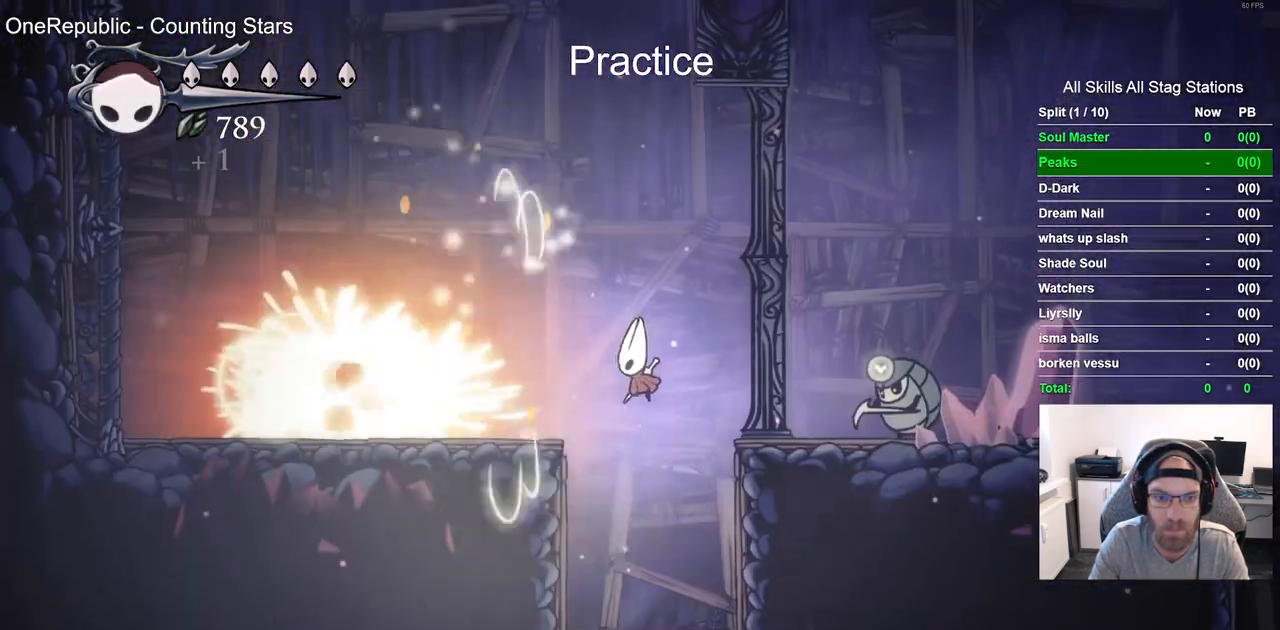
{"dt_ms": 500, "buttons": [], "left_stick": "center", "right_stick": "center", "events": [[133, "R1", "down"], [233, "R1", "up"], [383, "R1", "down"], [483, "R1", "up"]]}
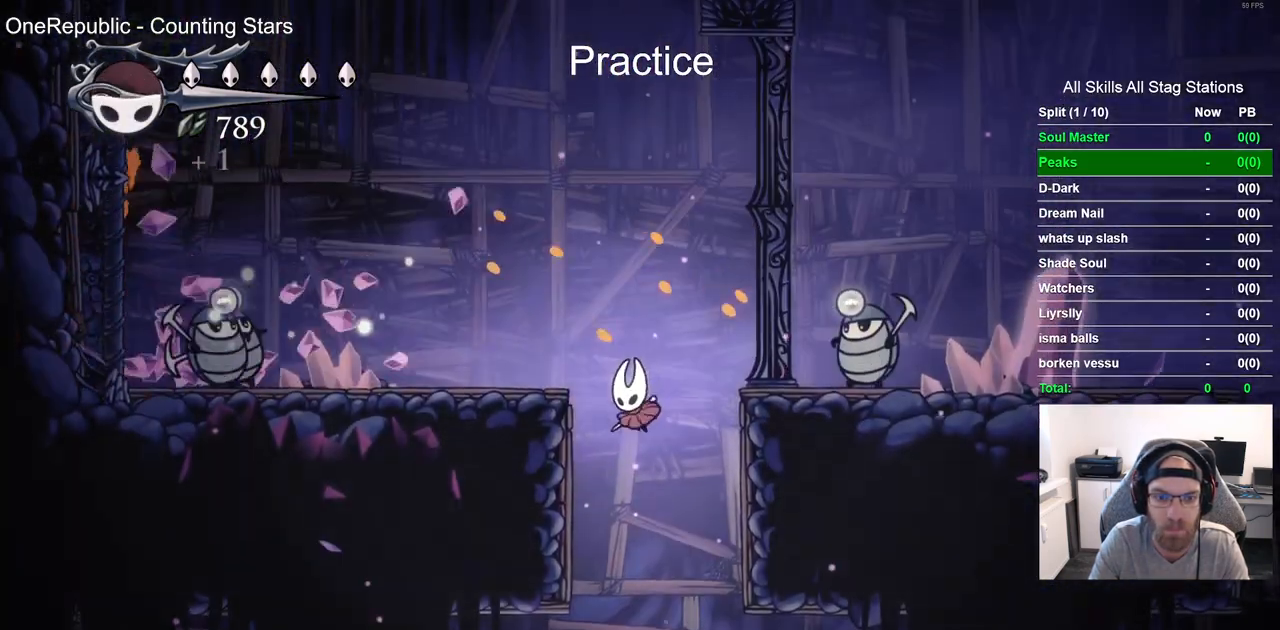
{"dt_ms": 500, "buttons": ["DPAD_LEFT"], "left_stick": "center", "right_stick": "center", "events": [[333, "DPAD_LEFT", "down"]]}
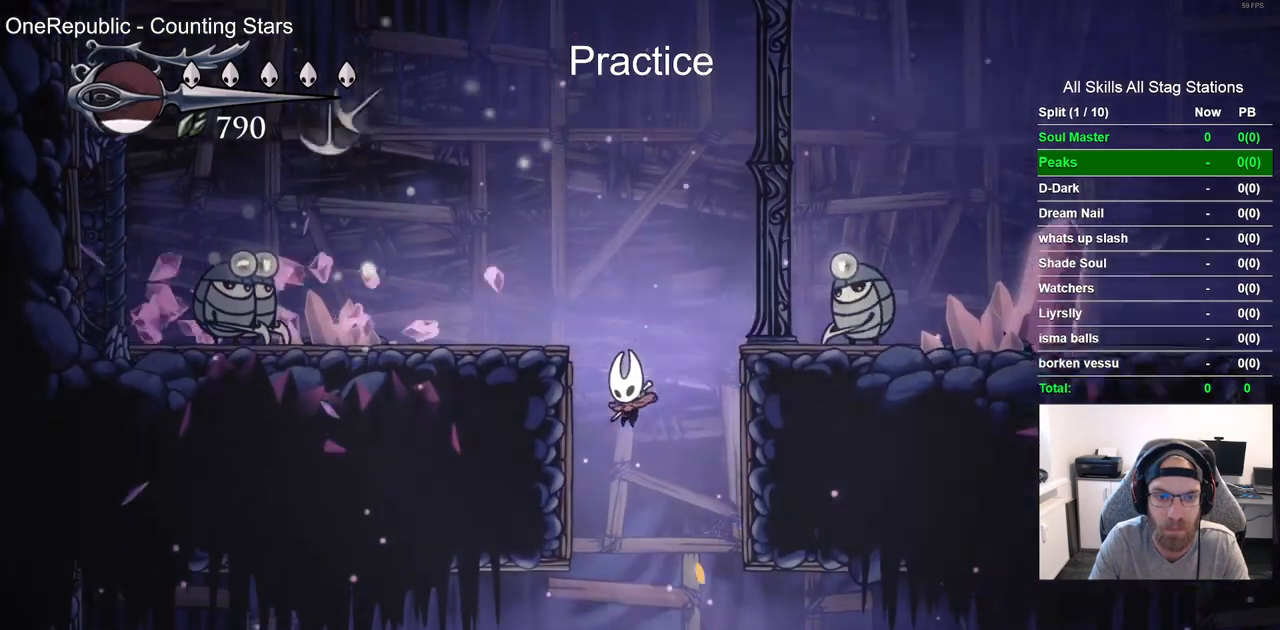
{"dt_ms": 500, "buttons": ["DPAD_LEFT"], "left_stick": "center", "right_stick": "center", "events": []}
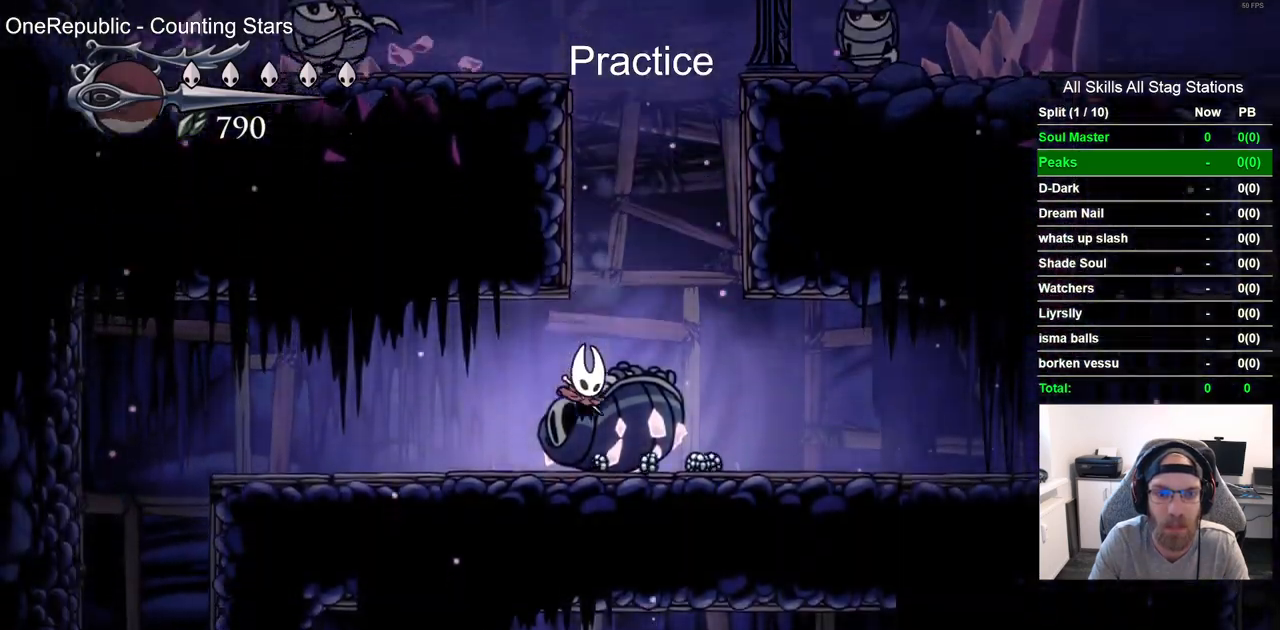
{"dt_ms": 500, "buttons": [], "left_stick": "center", "right_stick": "center", "events": [[50, "DPAD_LEFT", "up"]]}
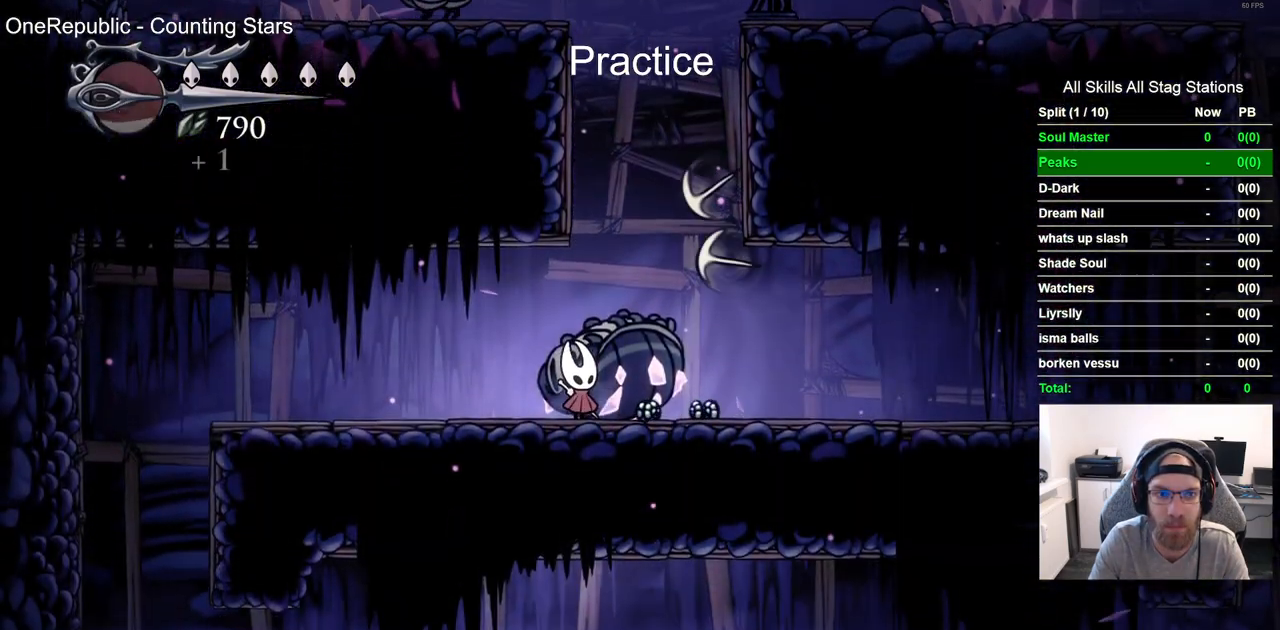
{"dt_ms": 500, "buttons": [], "left_stick": "center", "right_stick": "center", "events": []}
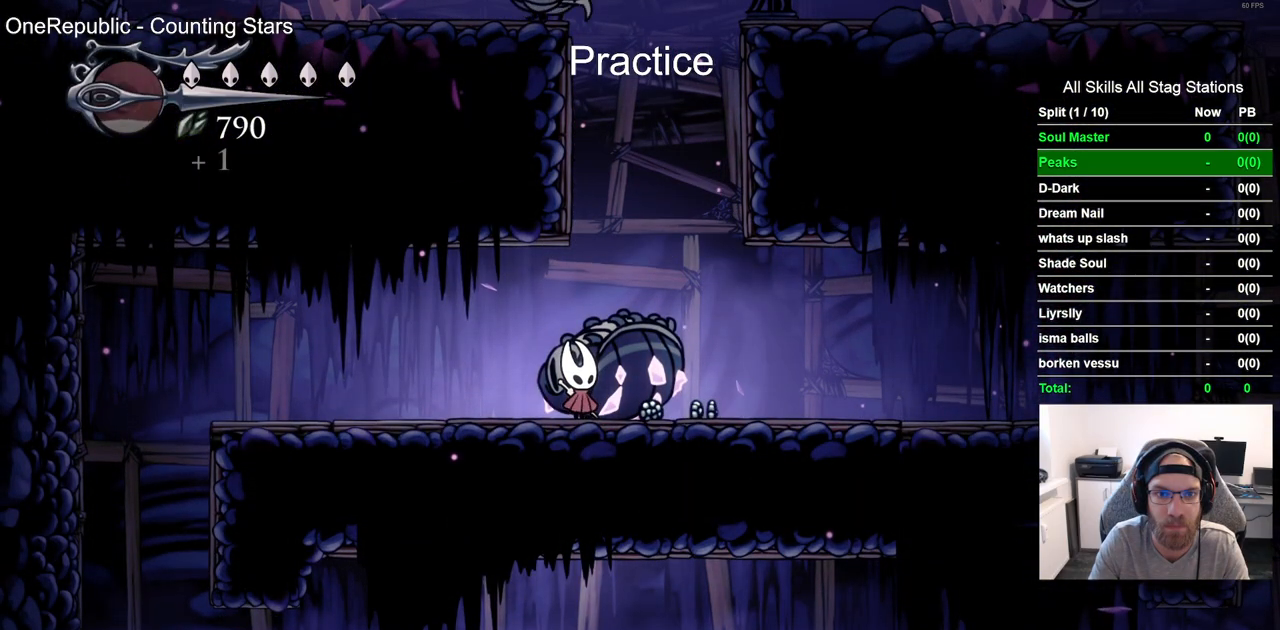
{"dt_ms": 500, "buttons": [], "left_stick": "center", "right_stick": "center", "events": []}
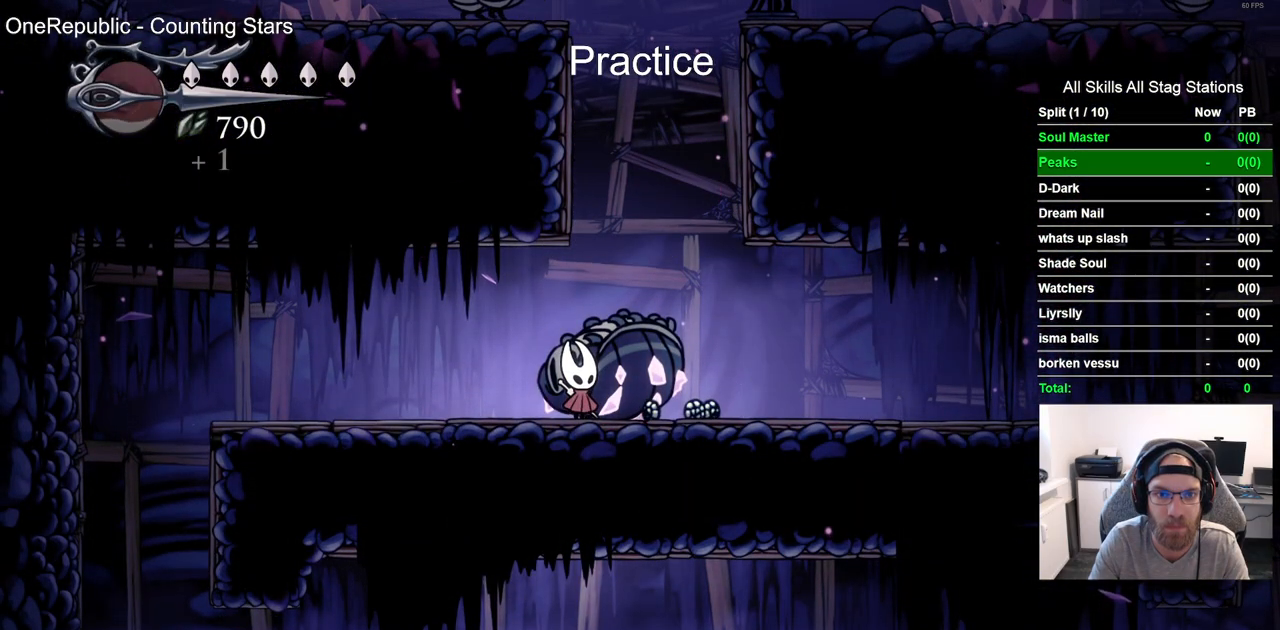
{"dt_ms": 500, "buttons": ["DPAD_LEFT"], "left_stick": "center", "right_stick": "center", "events": [[83, "CROSS", "down"], [150, "DPAD_RIGHT", "down"], [250, "DPAD_RIGHT", "up"], [317, "DPAD_LEFT", "down"], [433, "CROSS", "up"]]}
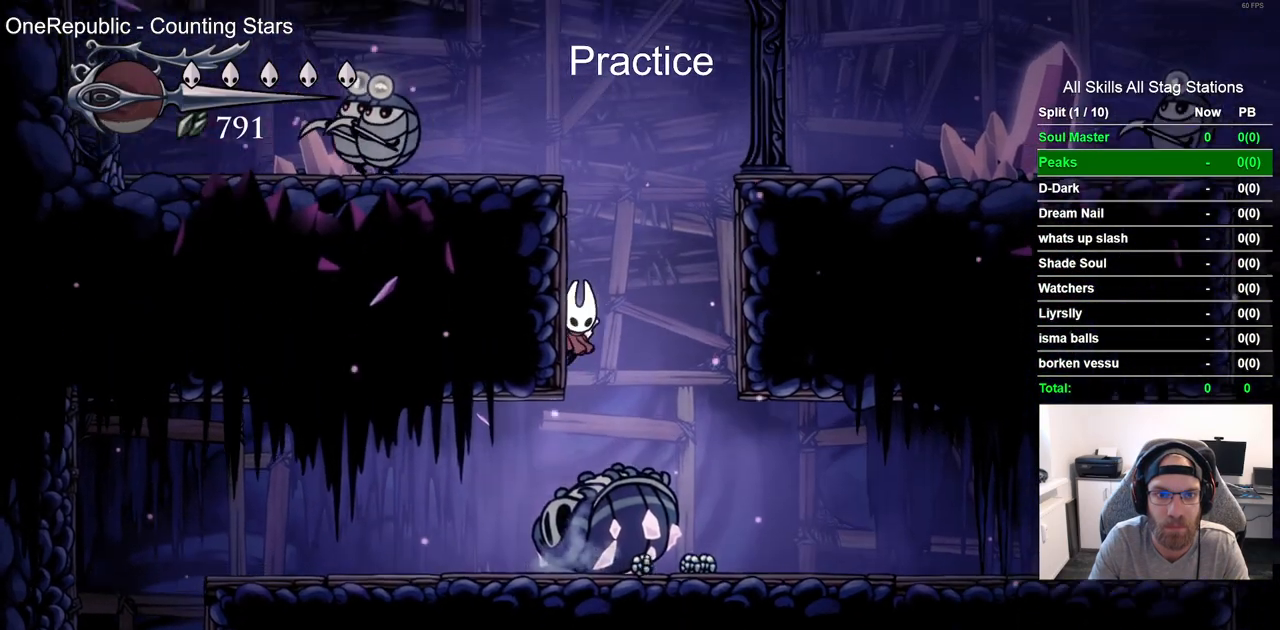
{"dt_ms": 500, "buttons": ["DPAD_LEFT"], "left_stick": "center", "right_stick": "center", "events": [[17, "CROSS", "down"], [417, "CROSS", "up"]]}
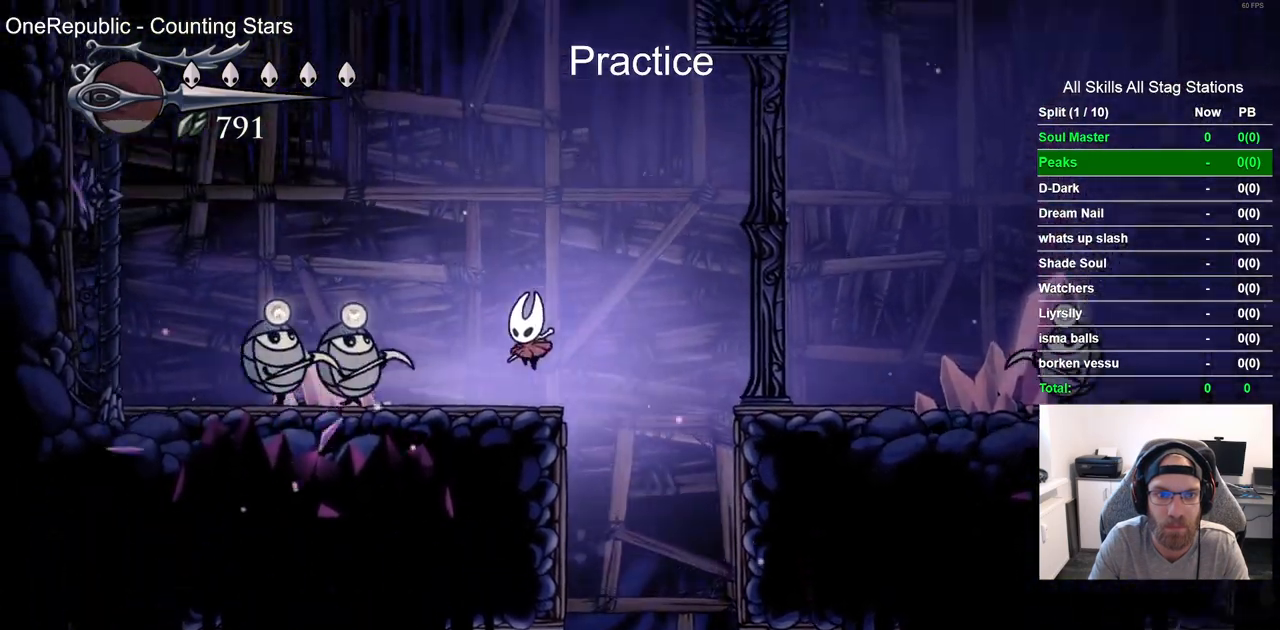
{"dt_ms": 500, "buttons": ["DPAD_RIGHT"], "left_stick": "center", "right_stick": "center", "events": [[133, "SQUARE", "down"], [217, "DPAD_LEFT", "up"], [250, "SQUARE", "up"], [267, "DPAD_RIGHT", "down"]]}
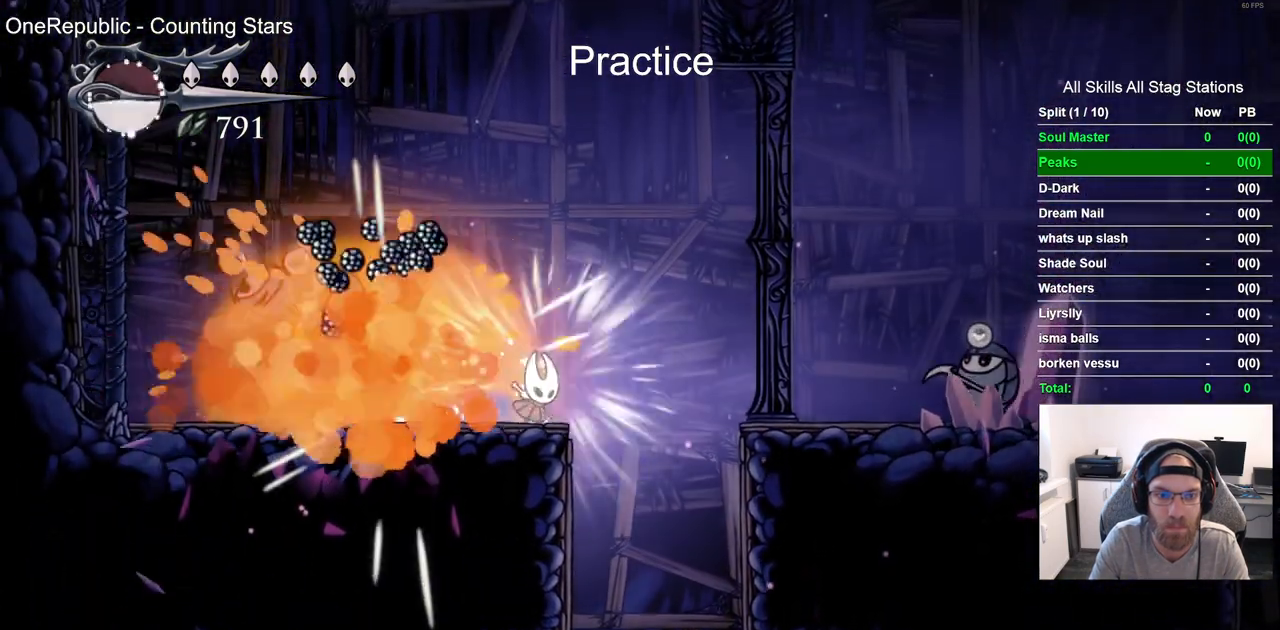
{"dt_ms": 500, "buttons": ["CROSS", "DPAD_LEFT"], "left_stick": "center", "right_stick": "center", "events": [[150, "DPAD_LEFT", "down"], [150, "DPAD_RIGHT", "up"], [350, "CROSS", "down"]]}
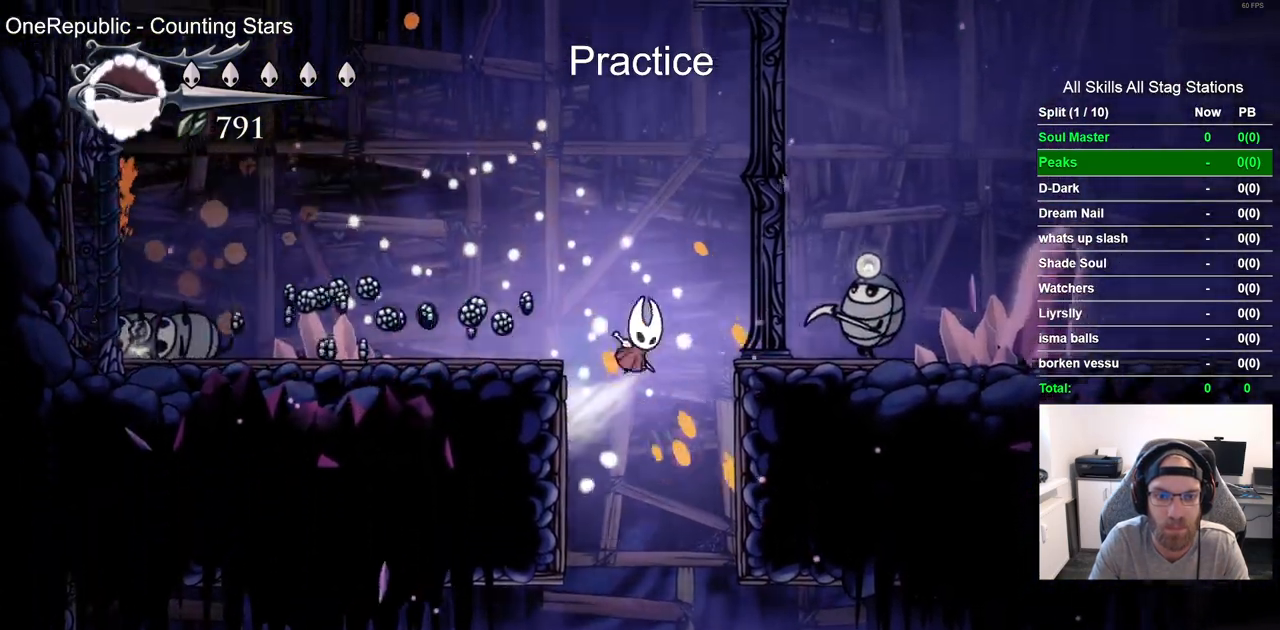
{"dt_ms": 500, "buttons": ["R2", "DPAD_LEFT"], "left_stick": "center", "right_stick": "center", "events": [[233, "CROSS", "up"], [450, "R2", "down"]]}
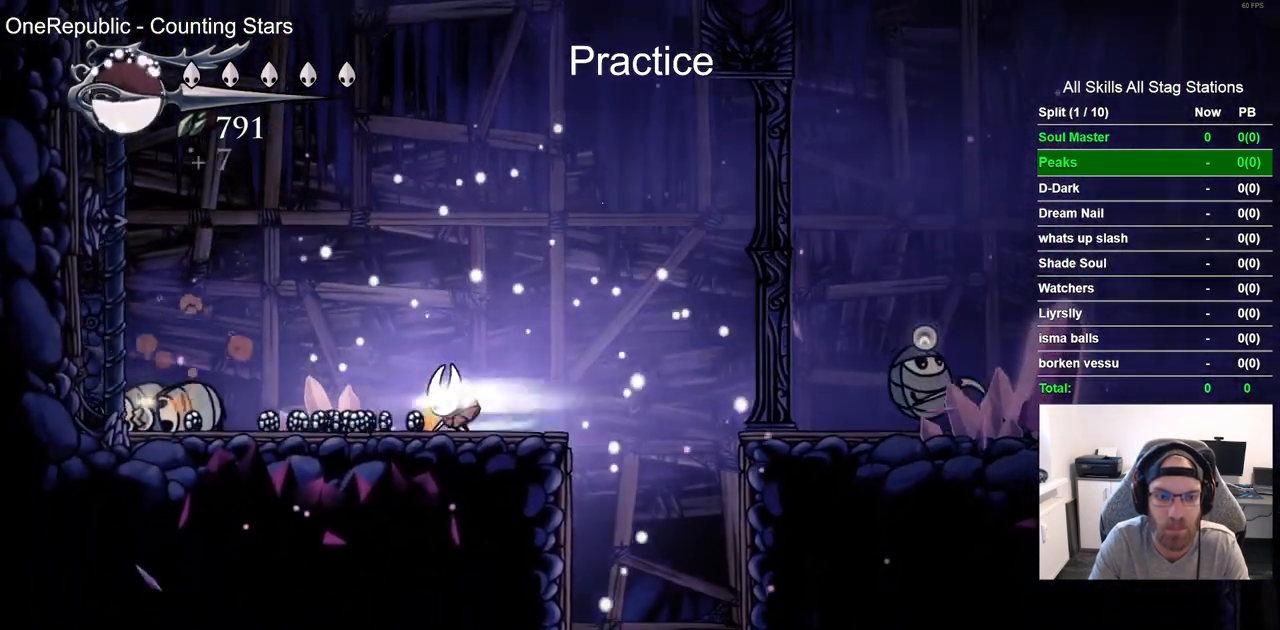
{"dt_ms": 500, "buttons": ["CROSS", "DPAD_LEFT"], "left_stick": "center", "right_stick": "center", "events": [[167, "R2", "up"], [283, "CROSS", "down"]]}
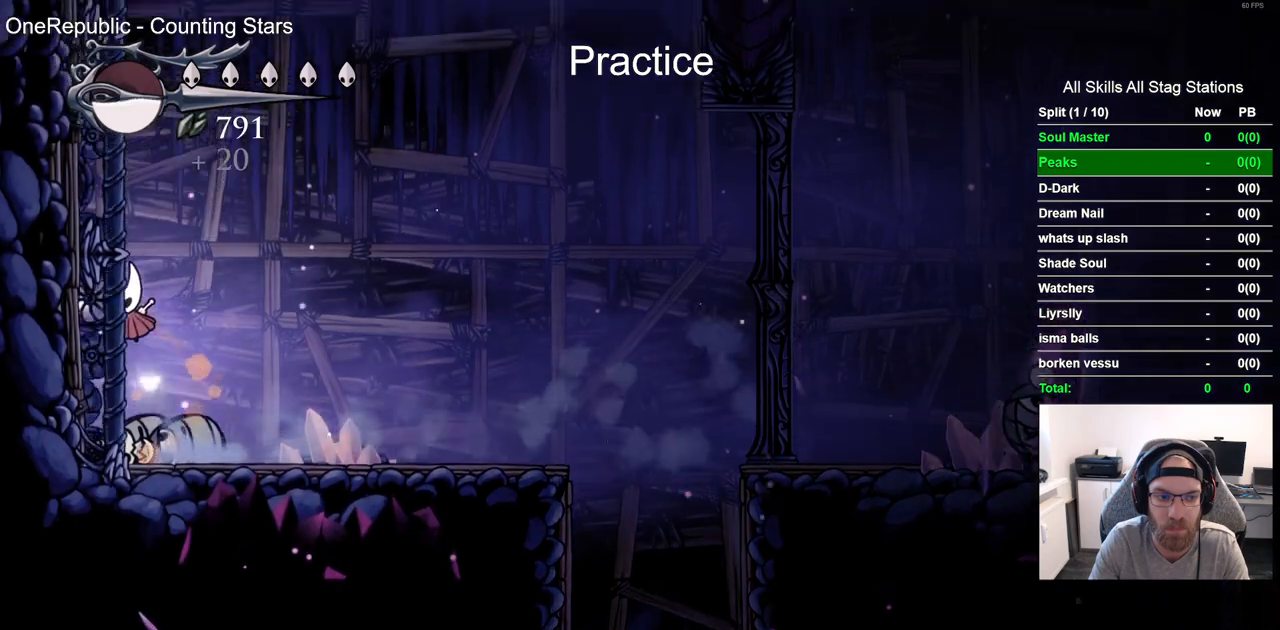
{"dt_ms": 500, "buttons": ["DPAD_LEFT"], "left_stick": "center", "right_stick": "center", "events": [[83, "CROSS", "up"]]}